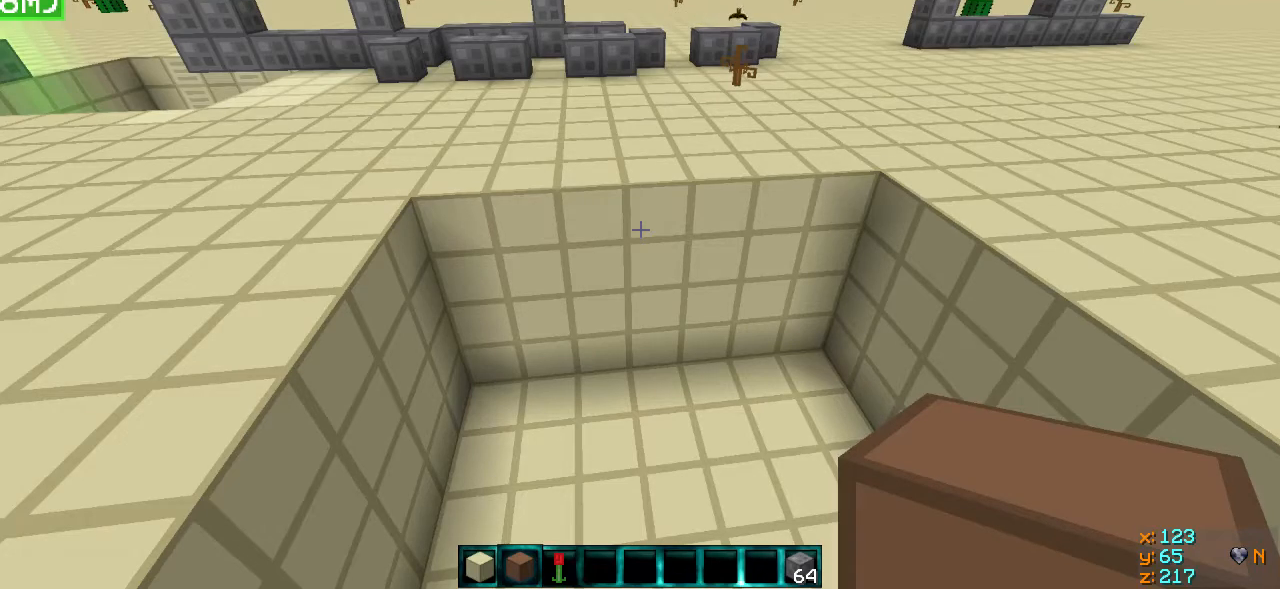
Gameplay with keyboard; each line is a JSON object with the keys held at the frame after it. "events" lists presses ("down") and releases ("up") of "a", "d", "s" and "w" between this image and that frame as [ms after this image, input, new state], when the widget could be followed in between. No other keys are recorded. Mouse input is not recorded.
{"keys": ["s"], "events": [[467, "s", "down"]]}
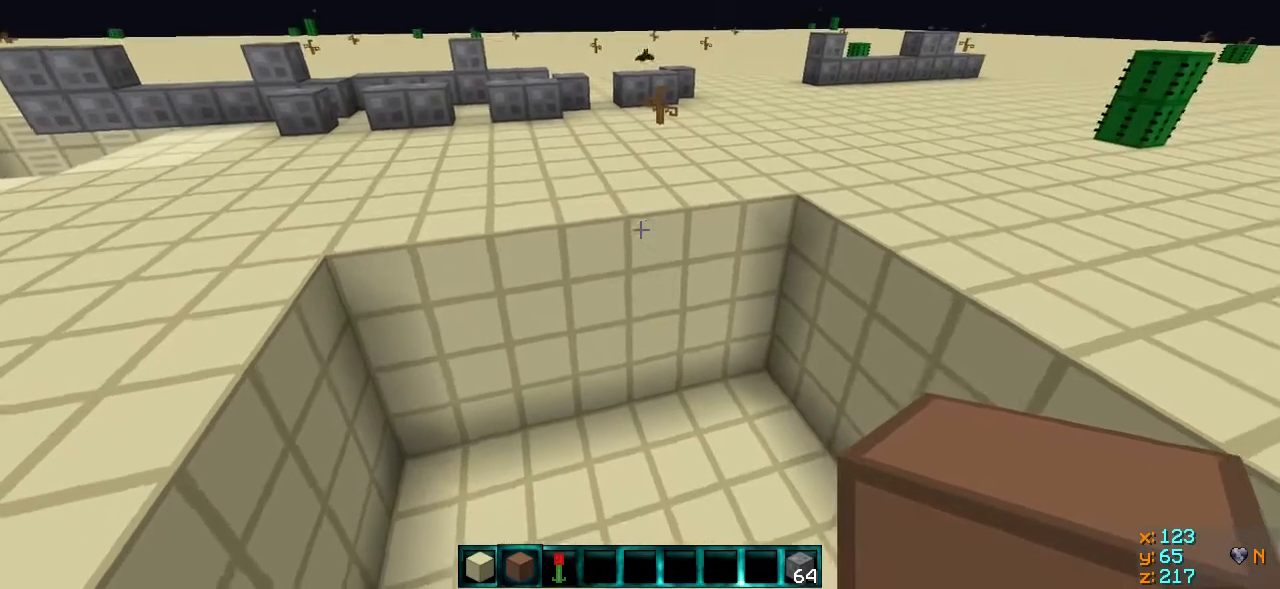
{"keys": [], "events": [[167, "d", "down"], [367, "d", "up"], [417, "s", "up"]]}
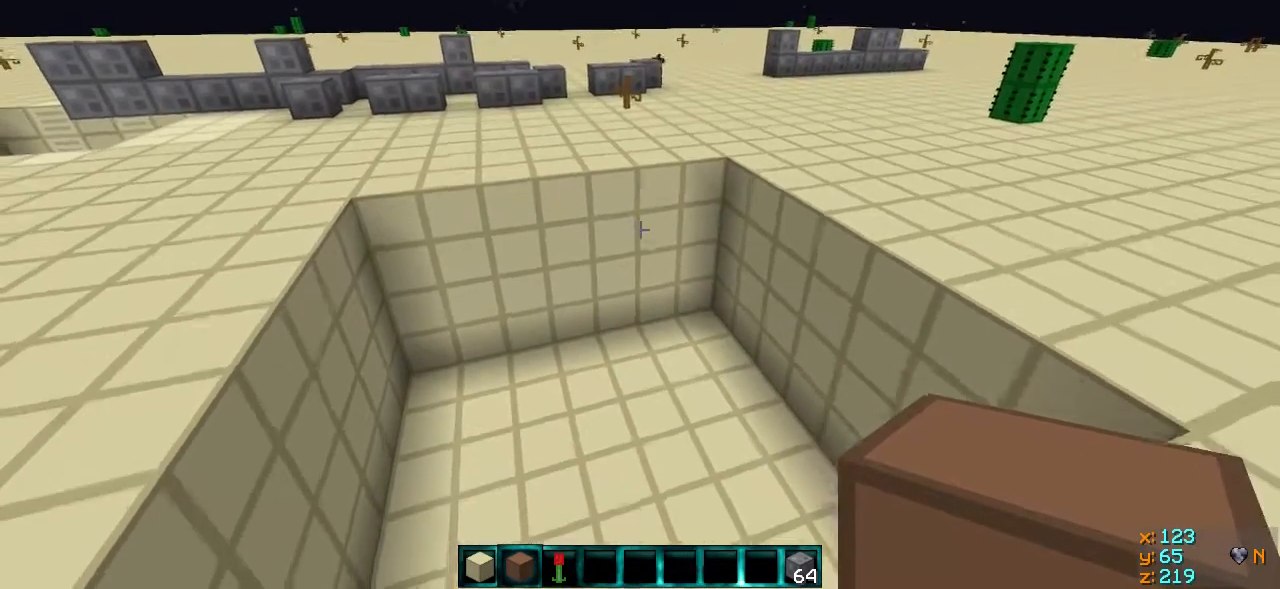
{"keys": ["d"], "events": [[500, "d", "down"]]}
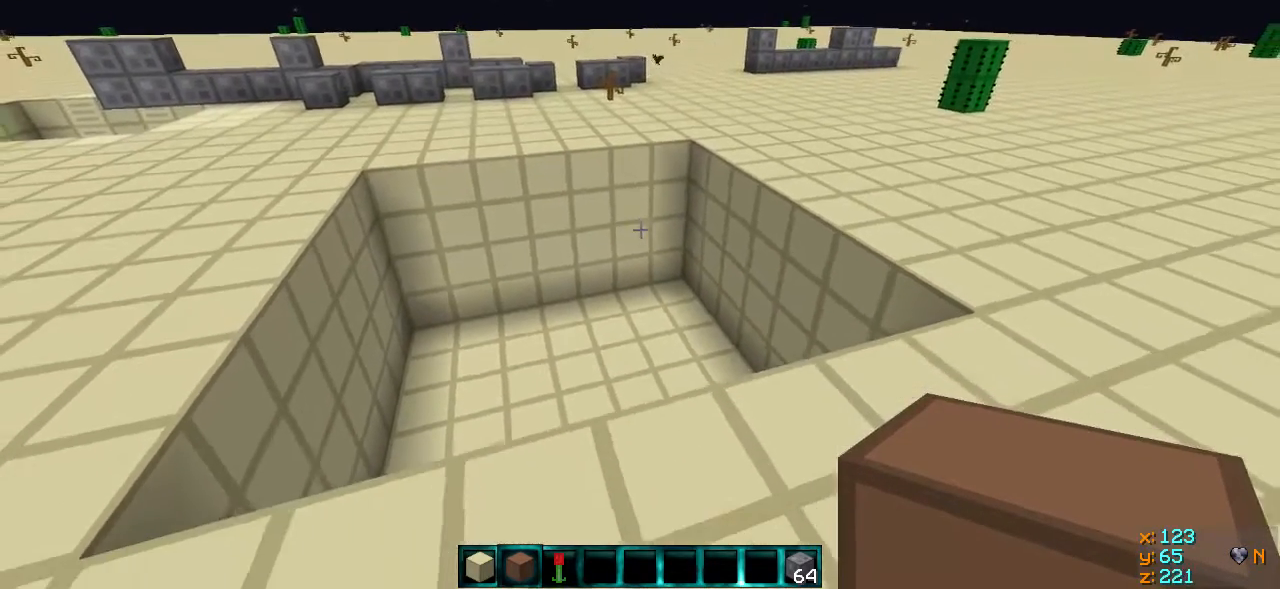
{"keys": ["d"], "events": []}
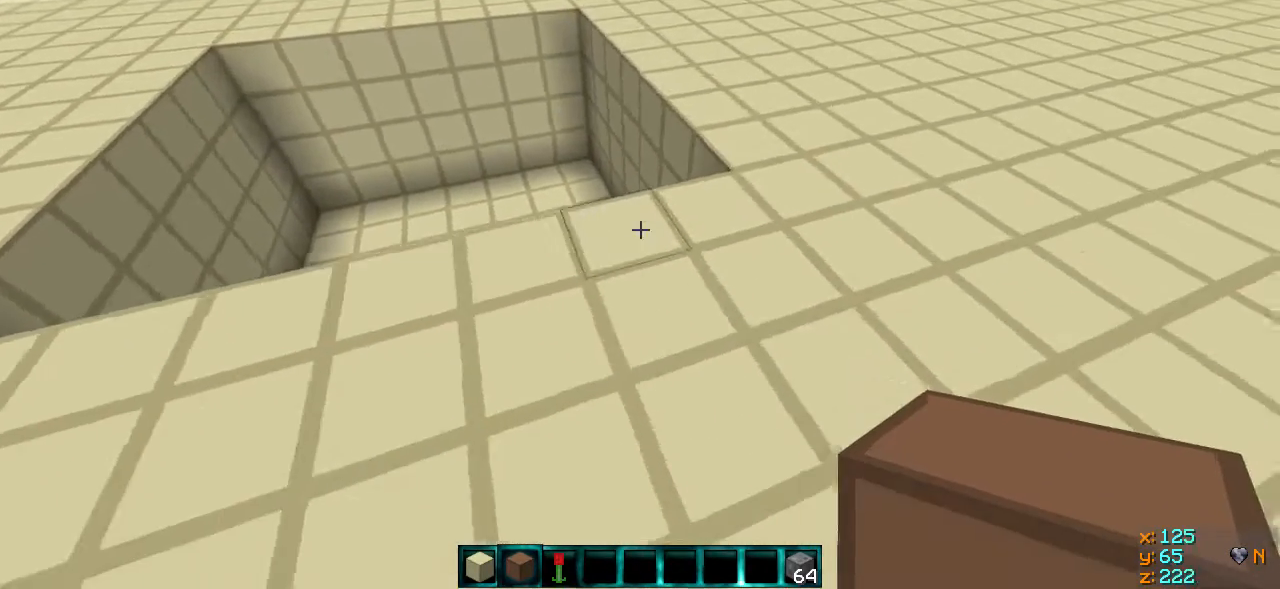
{"keys": [], "events": [[17, "d", "up"], [117, "w", "down"], [250, "a", "down"], [367, "w", "up"], [417, "a", "up"]]}
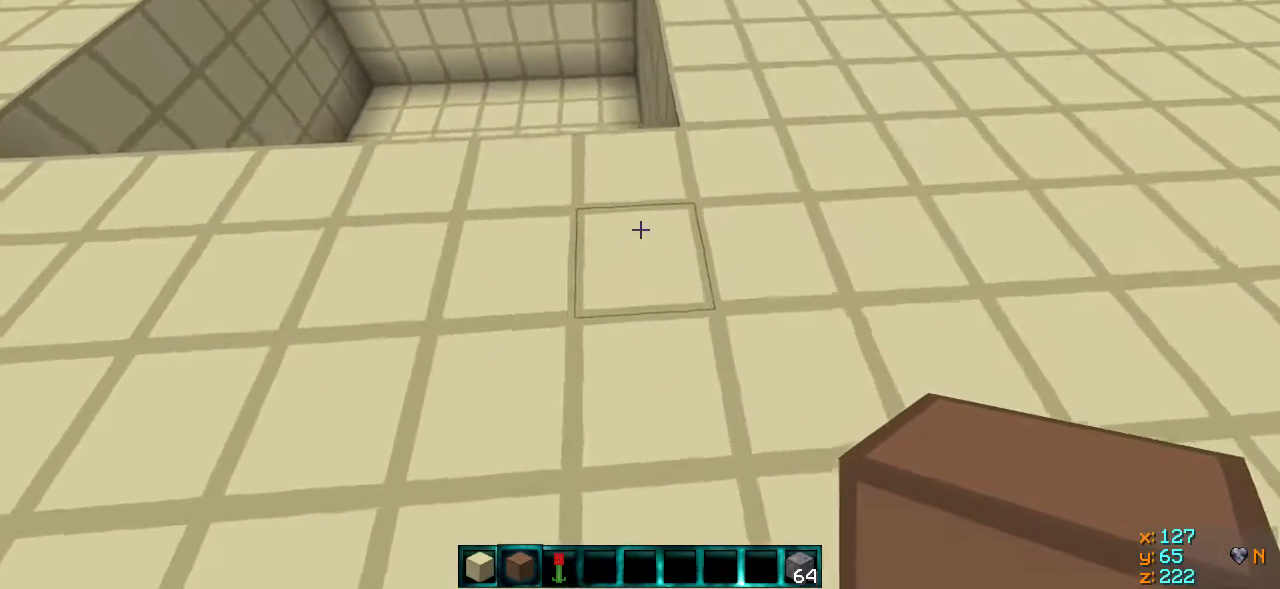
{"keys": [], "events": [[167, "s", "down"], [217, "s", "up"]]}
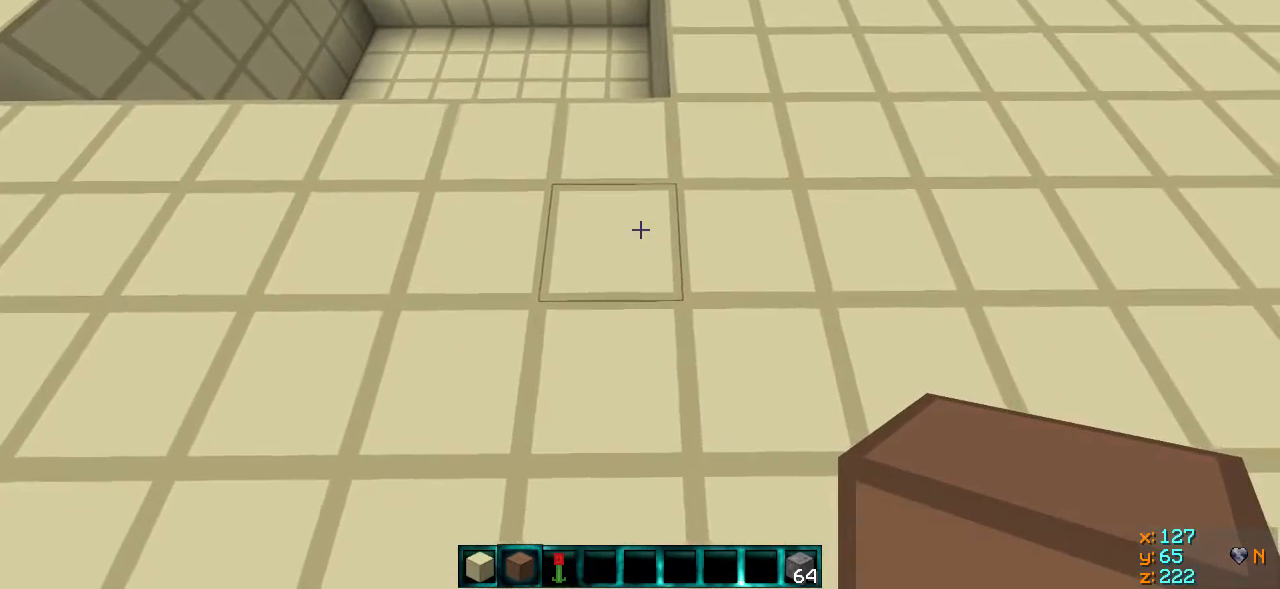
{"keys": [], "events": [[67, "w", "down"], [200, "w", "up"], [350, "a", "down"], [417, "a", "up"]]}
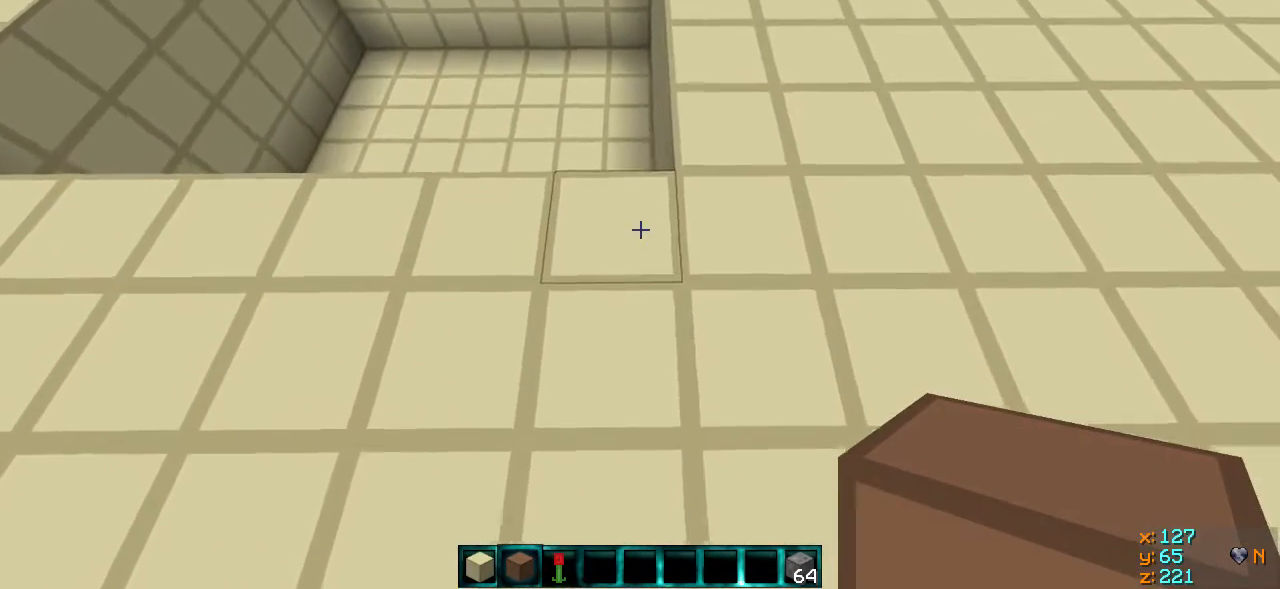
{"keys": [], "events": []}
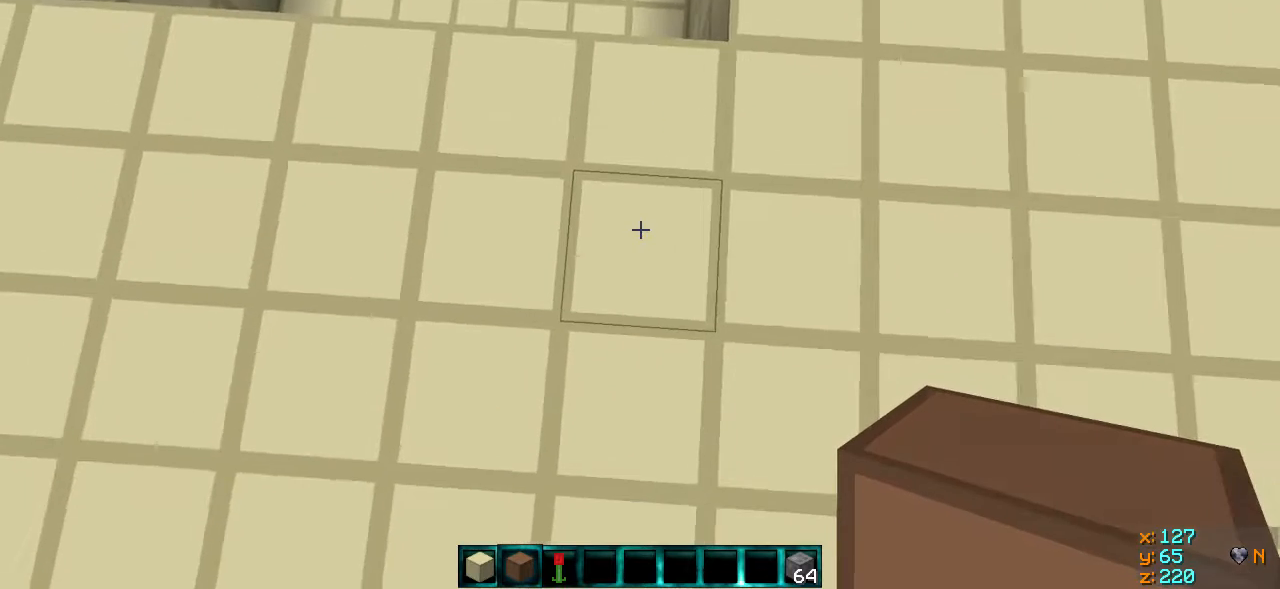
{"keys": [], "events": []}
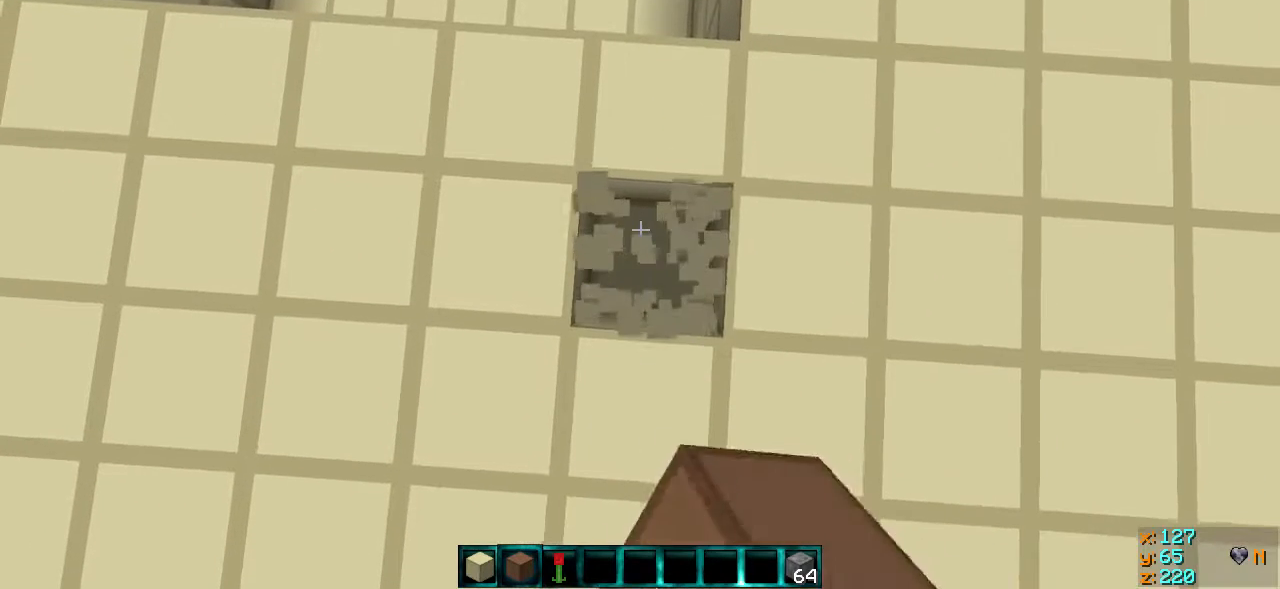
{"keys": [], "events": []}
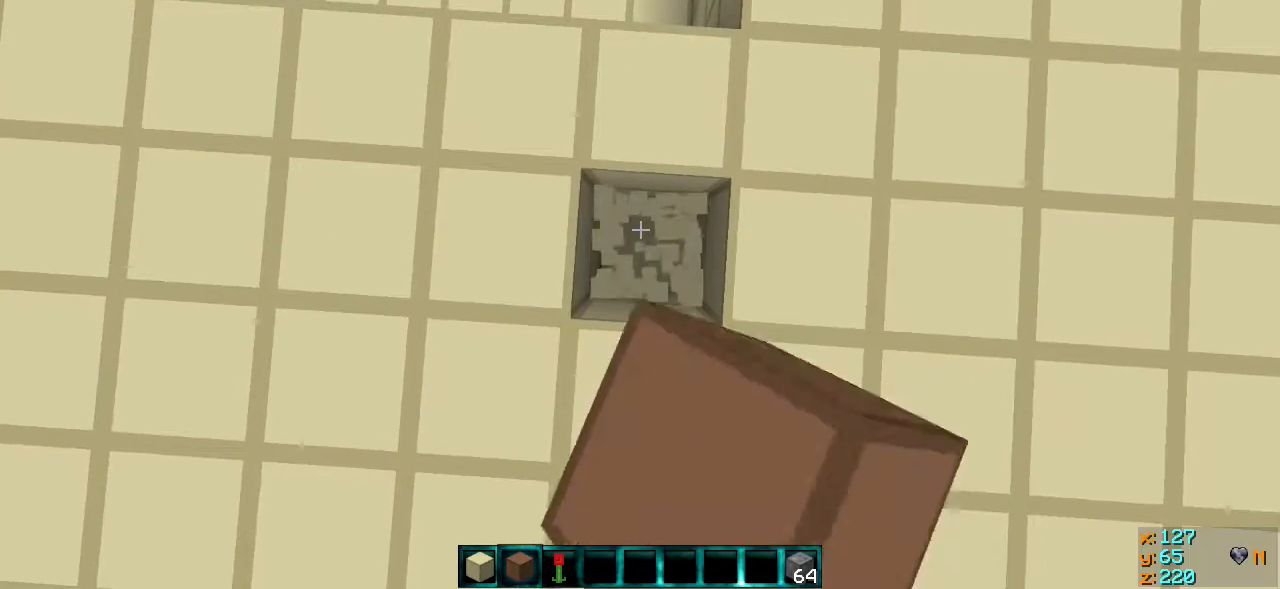
{"keys": [], "events": []}
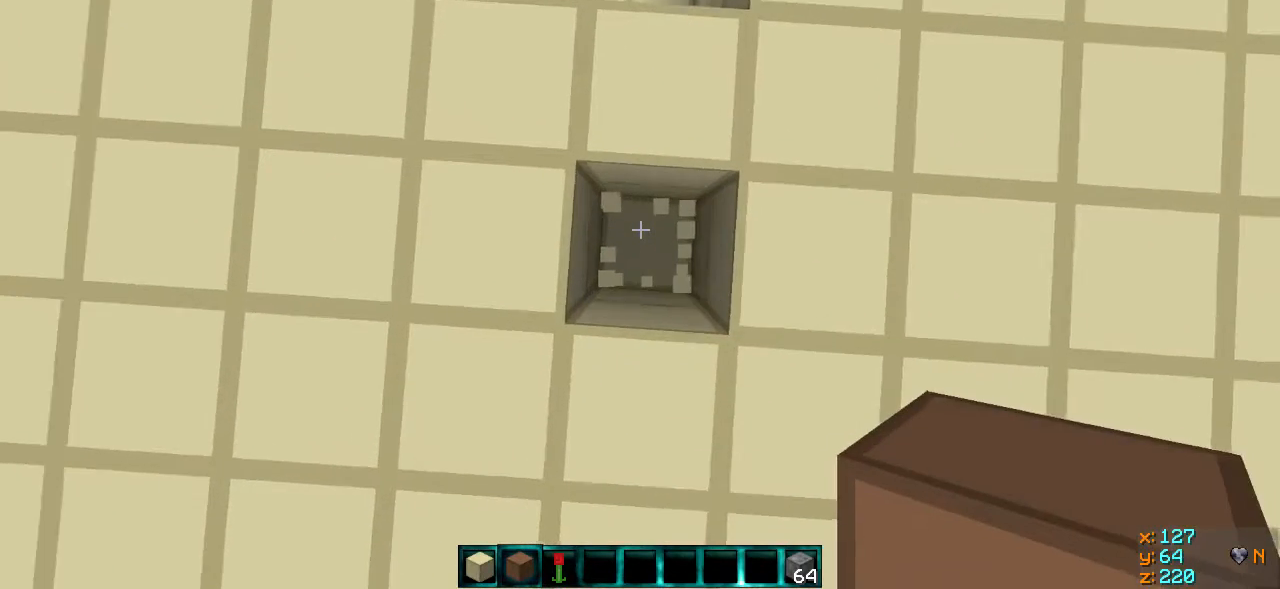
{"keys": [], "events": []}
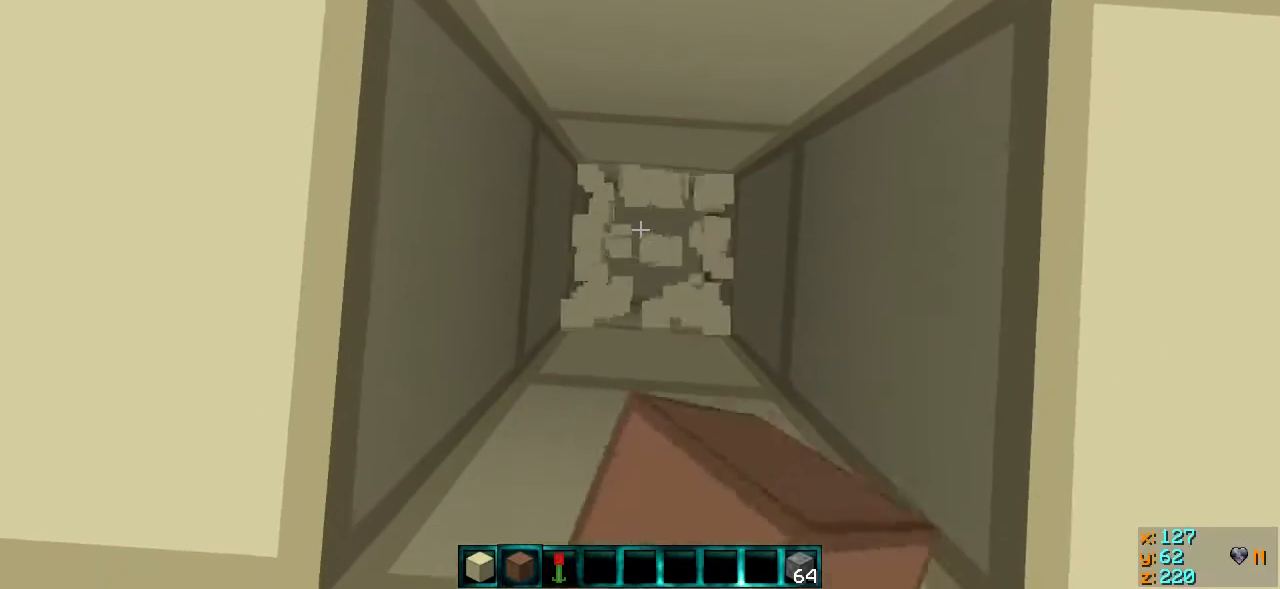
{"keys": [], "events": []}
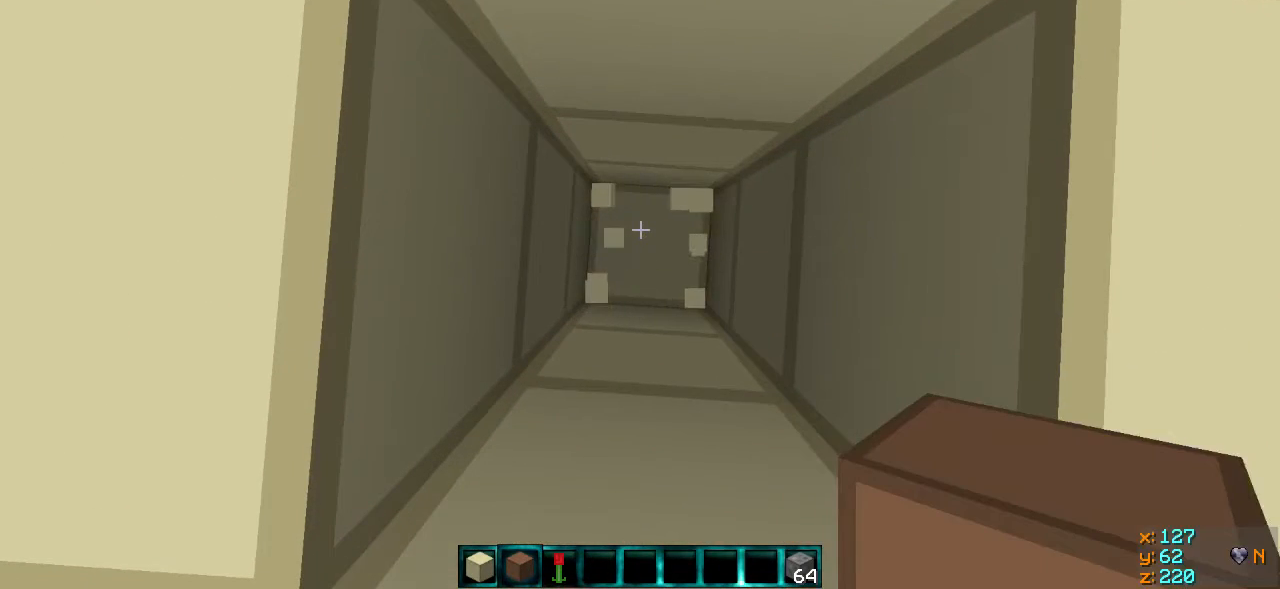
{"keys": [], "events": [[317, "s", "down"], [467, "s", "up"]]}
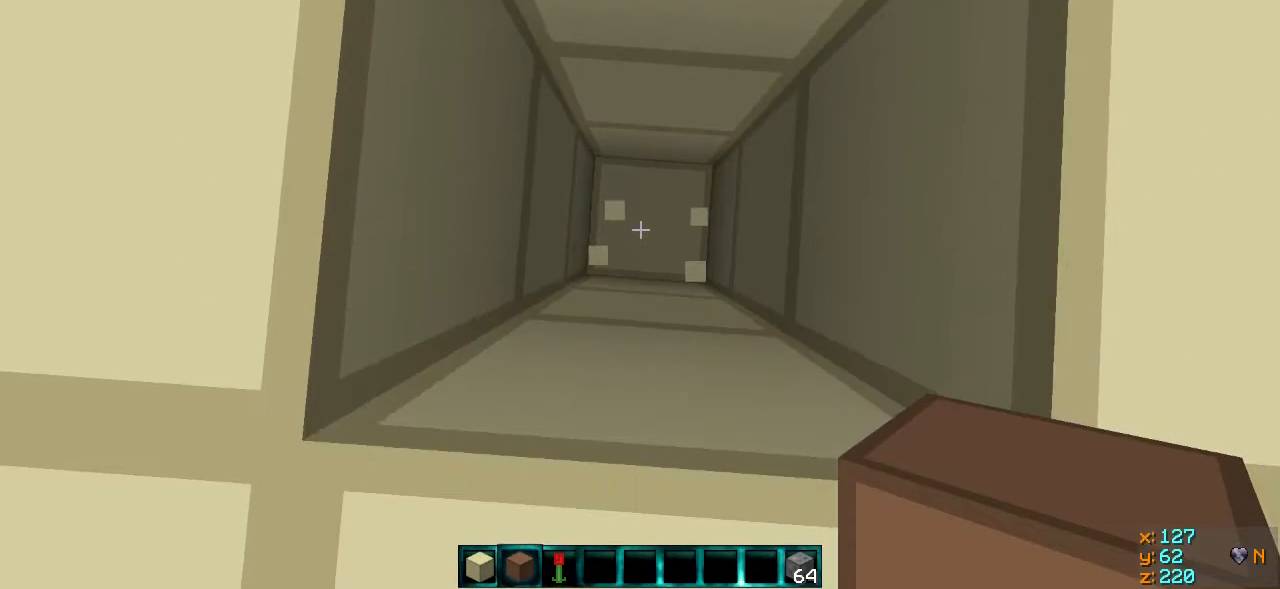
{"keys": [], "events": []}
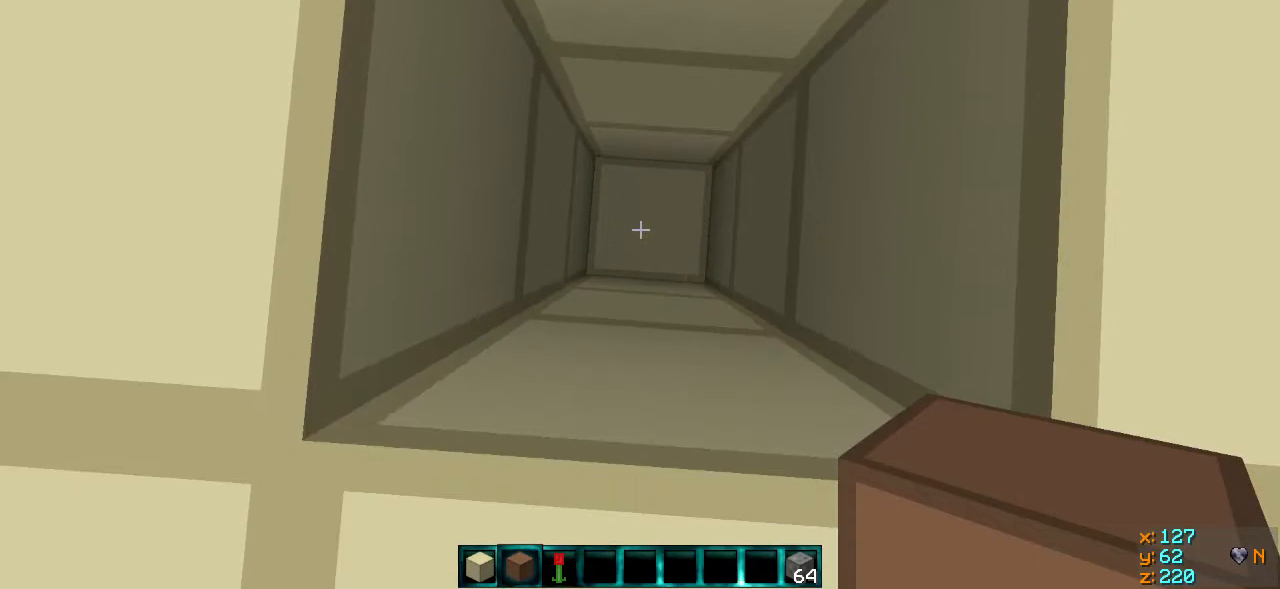
{"keys": [], "events": []}
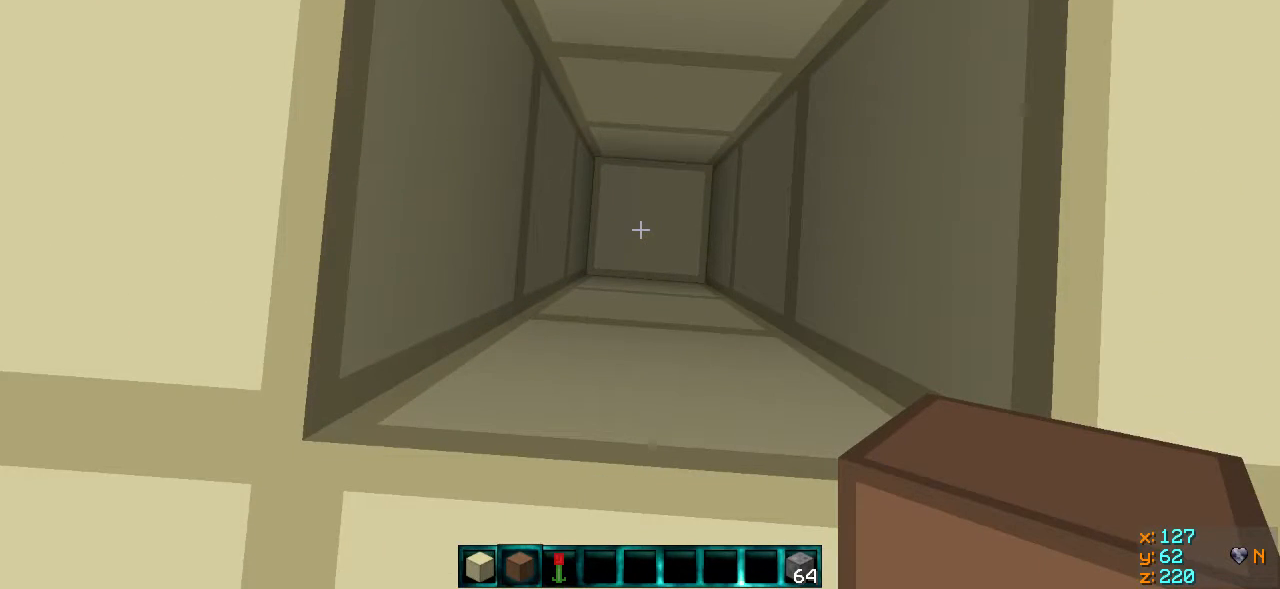
{"keys": [], "events": []}
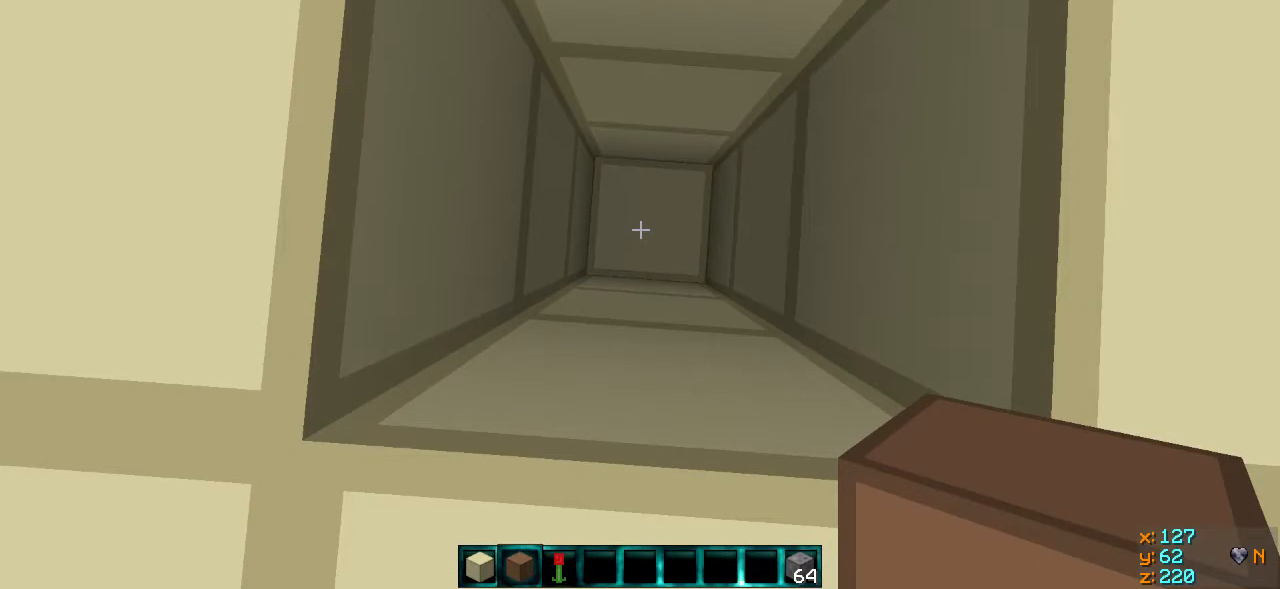
{"keys": [], "events": []}
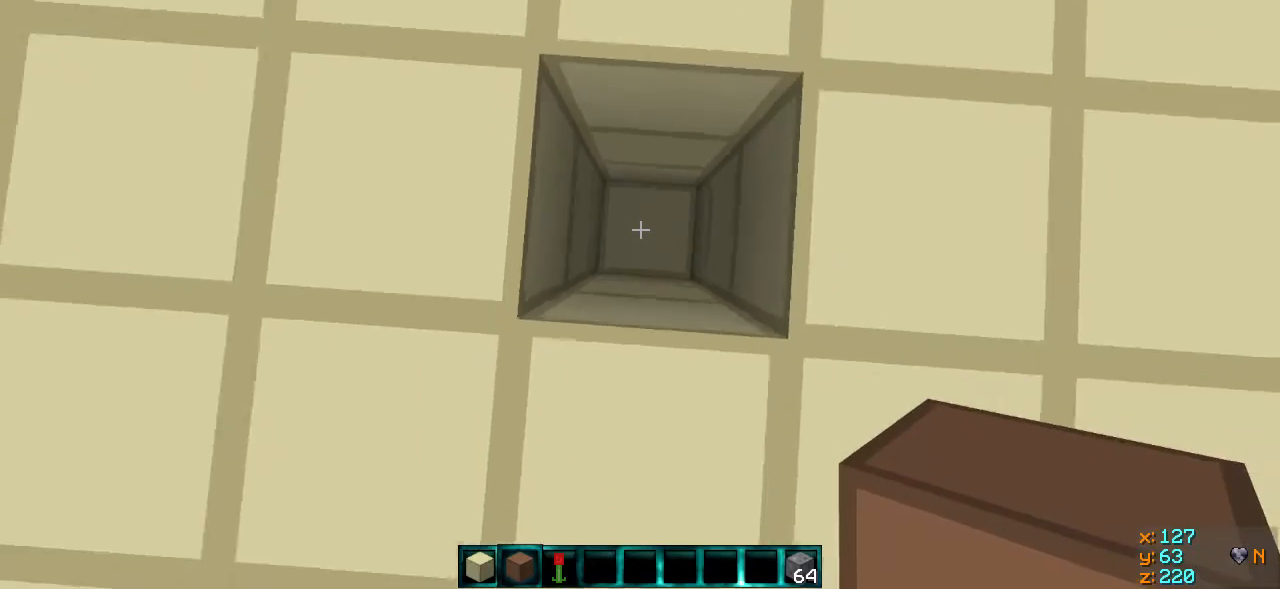
{"keys": ["a", "w"], "events": [[117, "w", "down"], [350, "a", "down"]]}
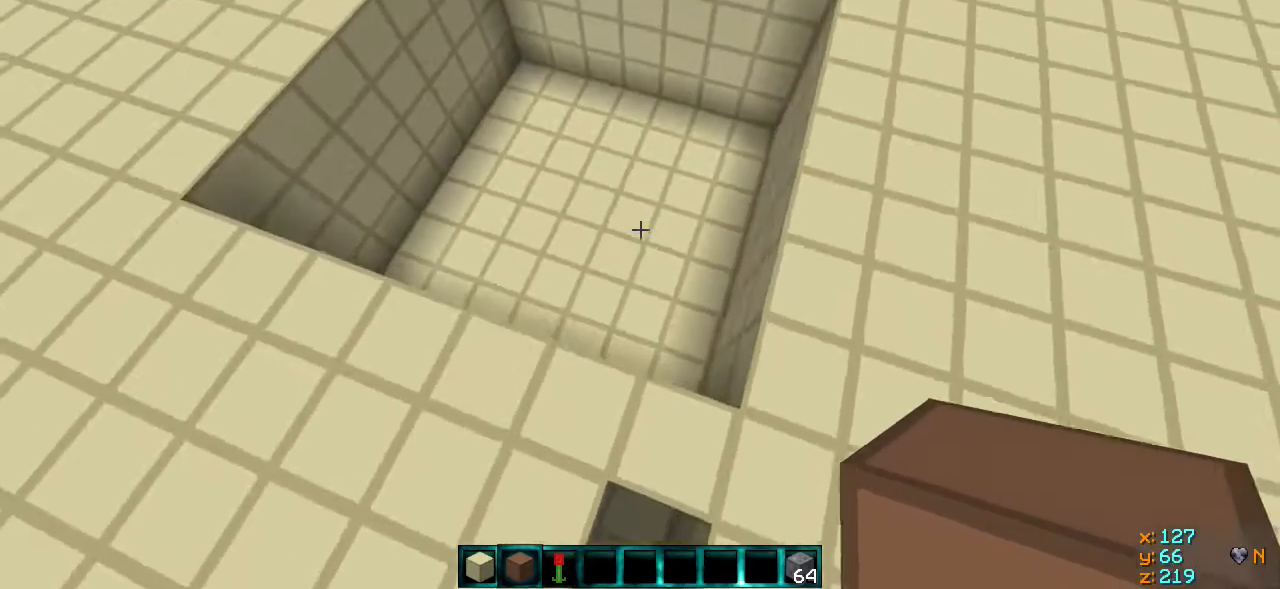
{"keys": ["a", "w"], "events": []}
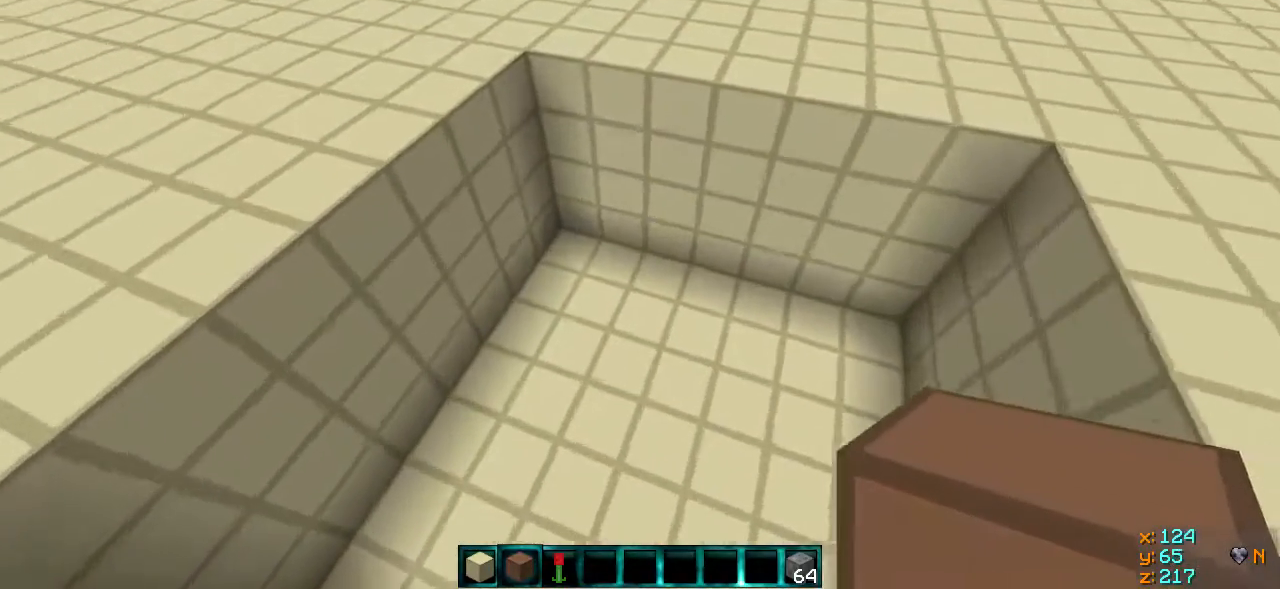
{"keys": ["a", "w"], "events": []}
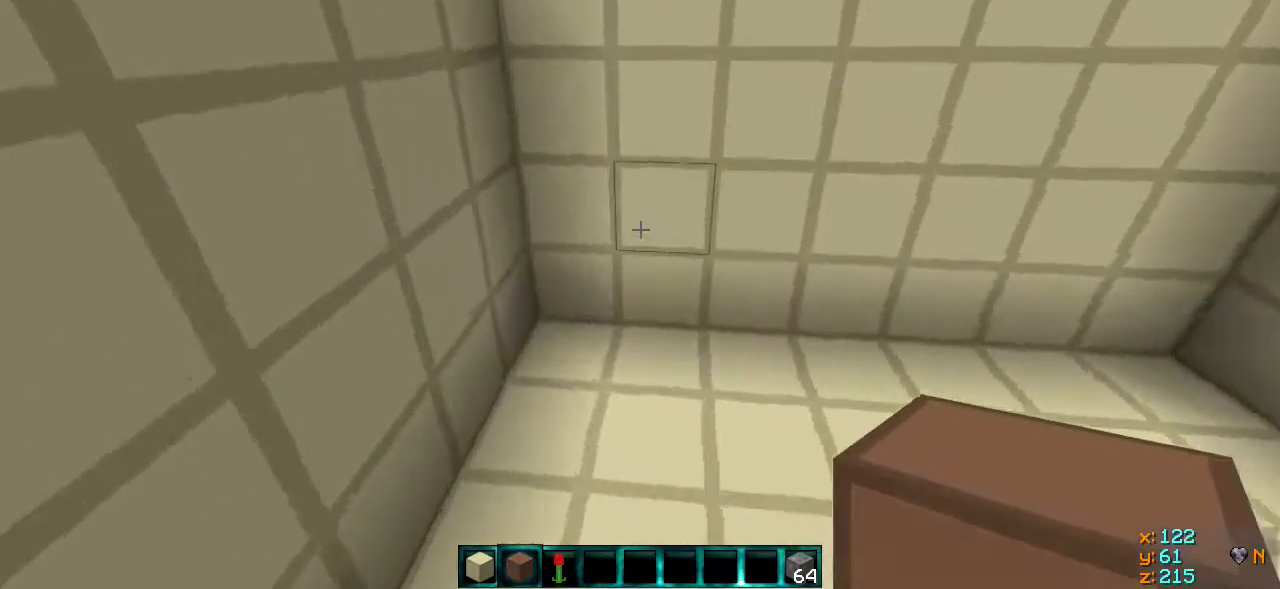
{"keys": ["s"], "events": [[267, "a", "up"], [267, "w", "up"], [467, "s", "down"]]}
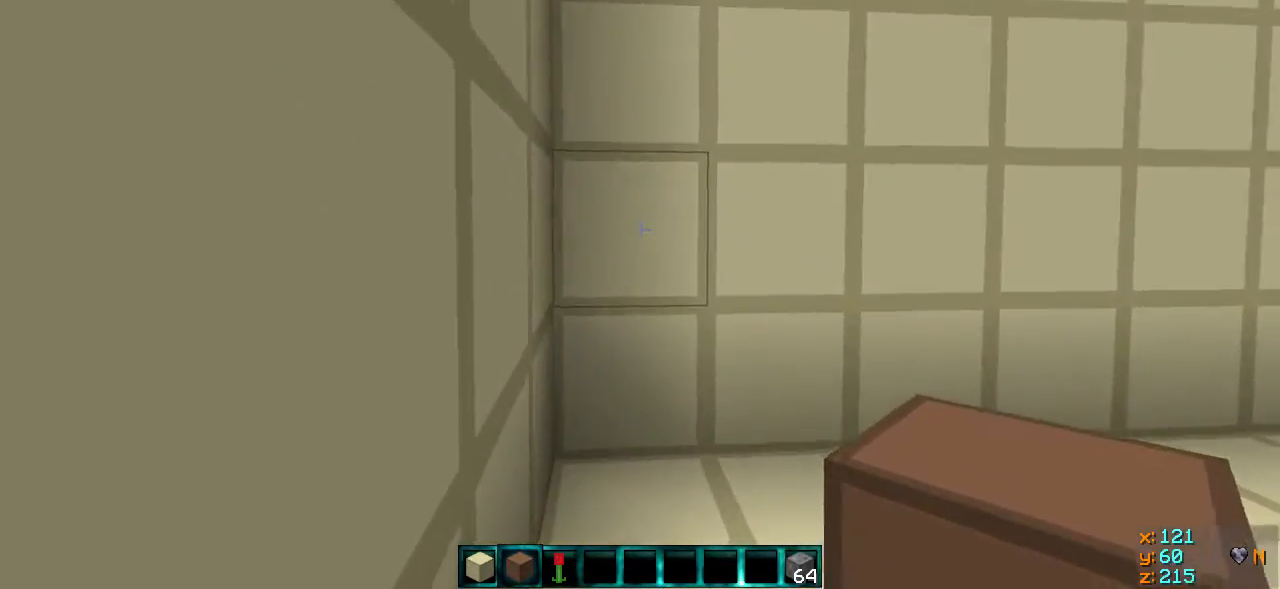
{"keys": ["s"], "events": []}
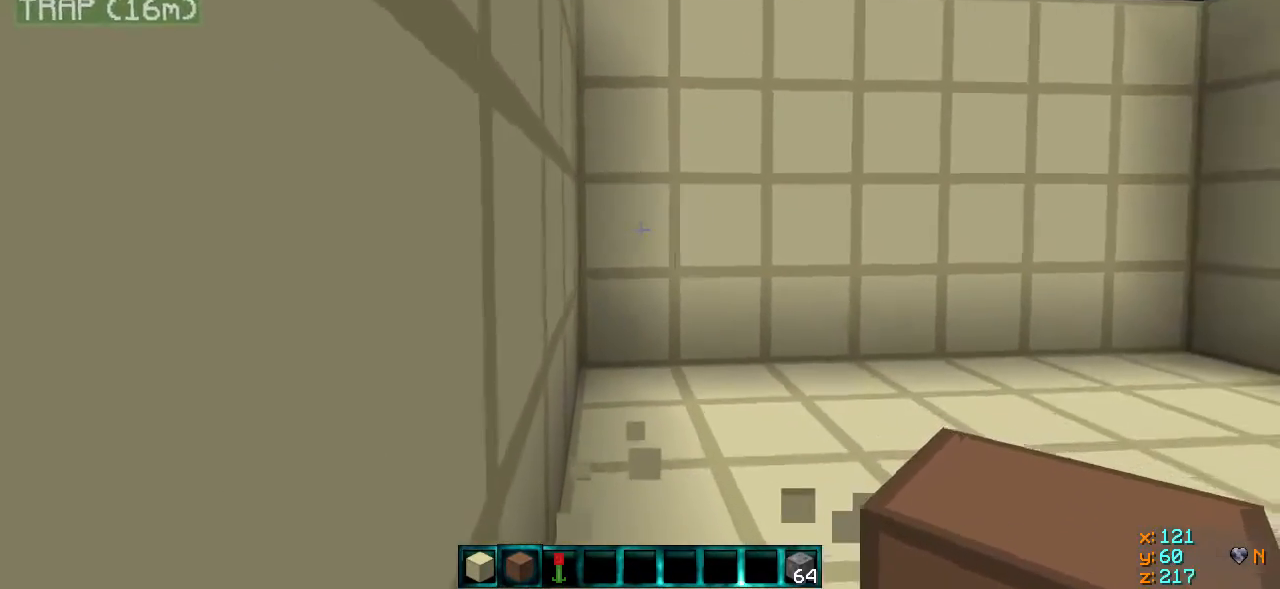
{"keys": [], "events": [[17, "s", "up"]]}
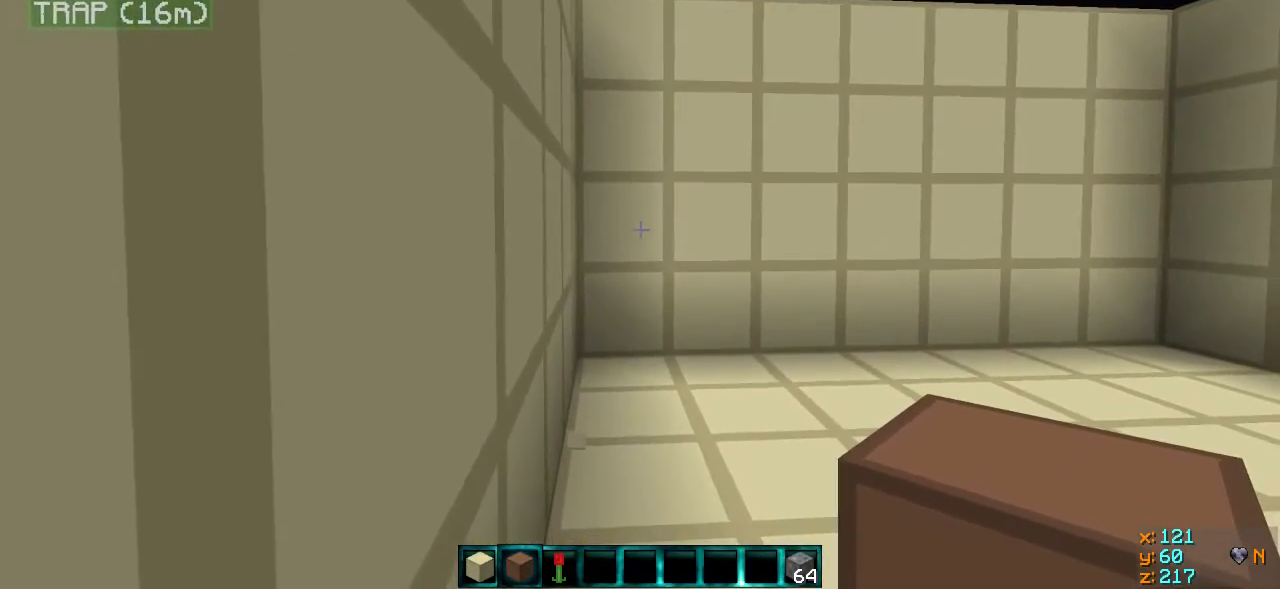
{"keys": ["w"], "events": [[217, "w", "down"]]}
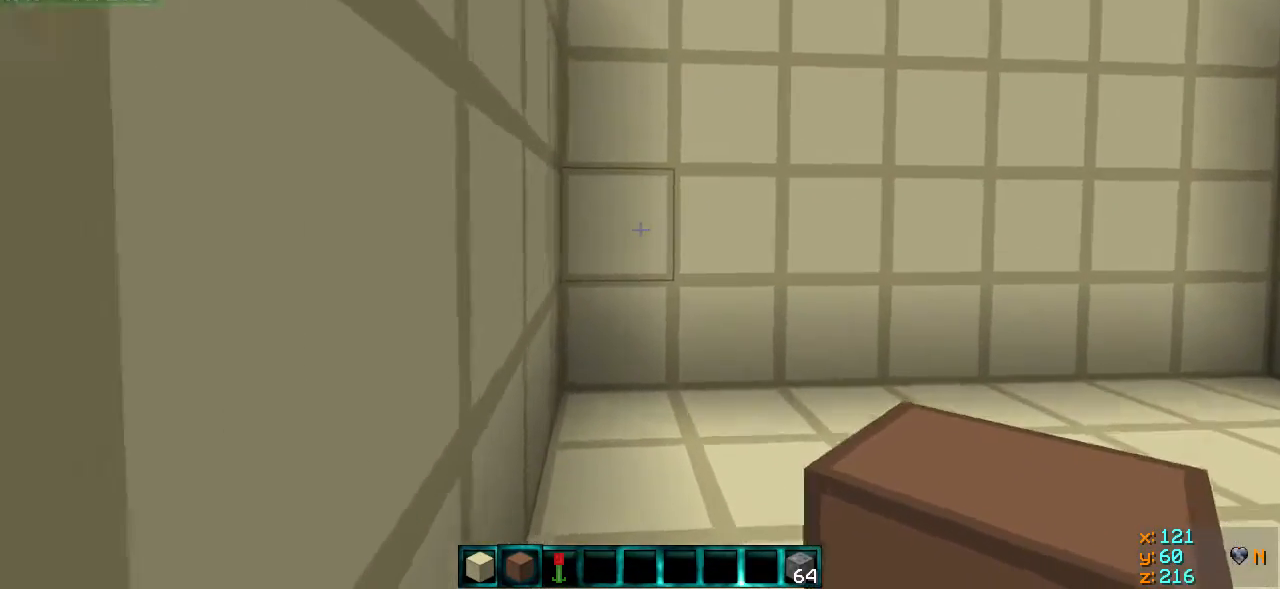
{"keys": [], "events": [[117, "w", "up"]]}
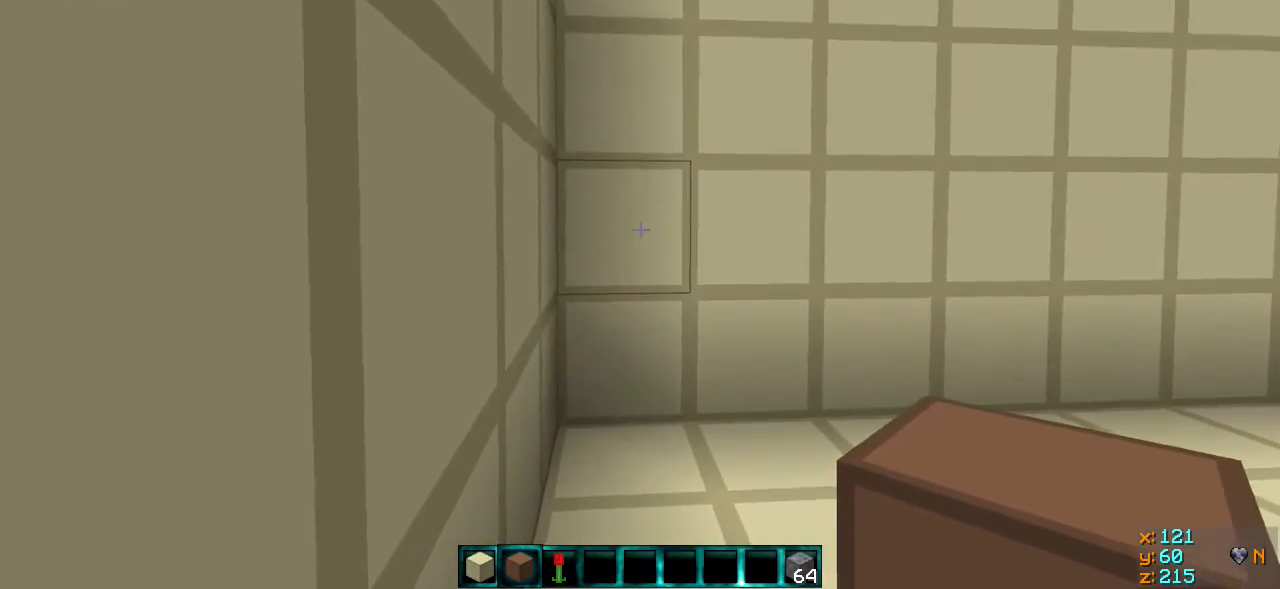
{"keys": ["s"], "events": [[100, "a", "down"], [217, "a", "up"], [467, "s", "down"]]}
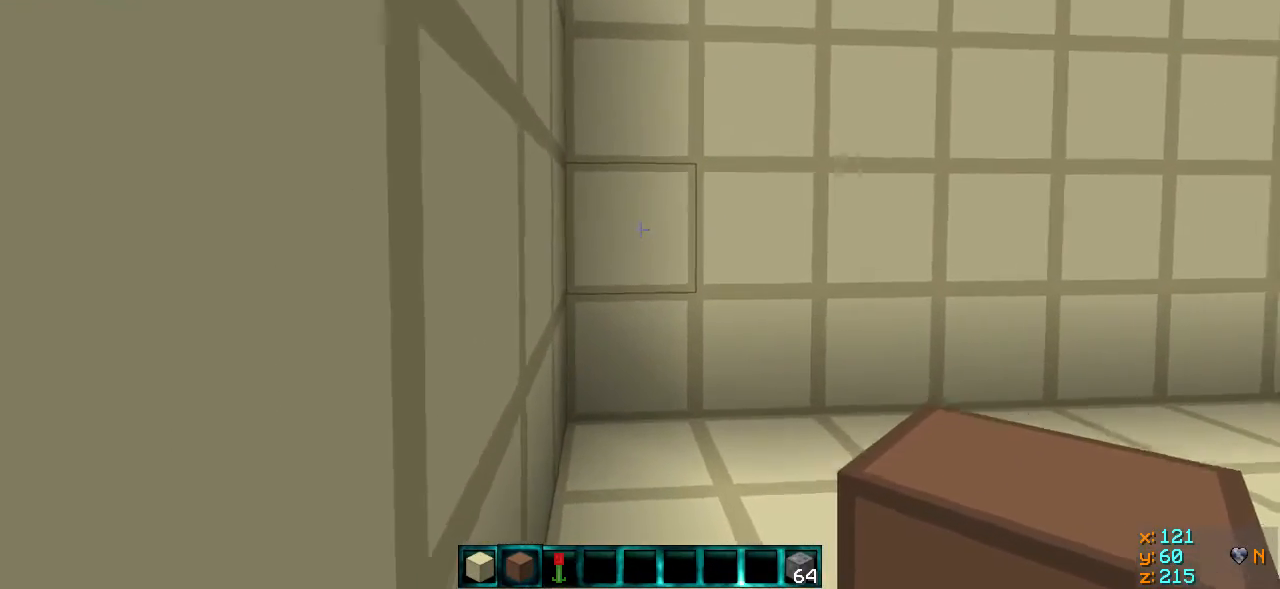
{"keys": [], "events": [[167, "s", "up"]]}